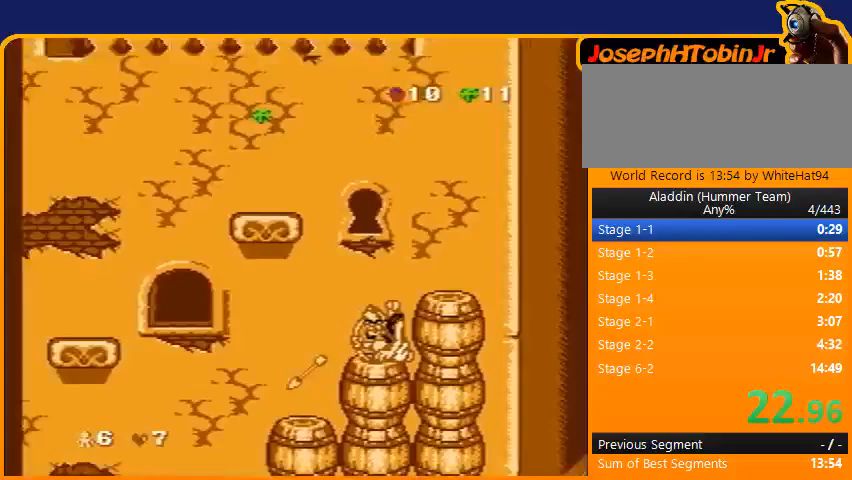
Gameplay with a controller (Nintendo layout); each line is a JSON object with the inputs held at the frame after it. "events" lists button and stick changes between this image and that frame as [ms after this image, input, new state], when the widget could be followed in between. Not read: L3 R3.
{"buttons": ["B", "DPAD_RIGHT"], "events": [[267, "B", "up"], [400, "B", "down"]]}
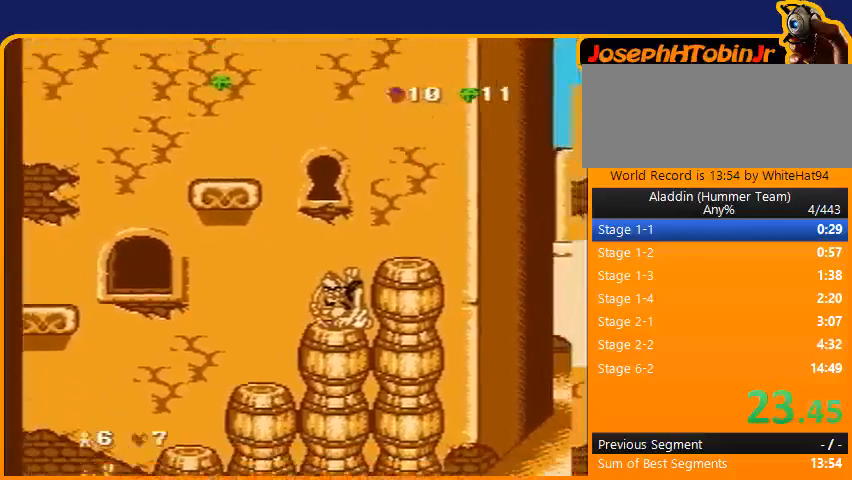
{"buttons": [], "events": [[66, "B", "up"], [133, "DPAD_RIGHT", "up"]]}
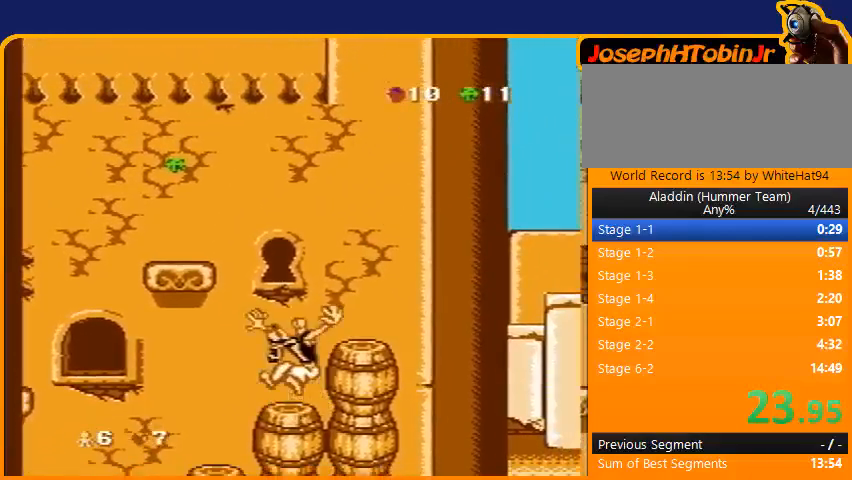
{"buttons": [], "events": []}
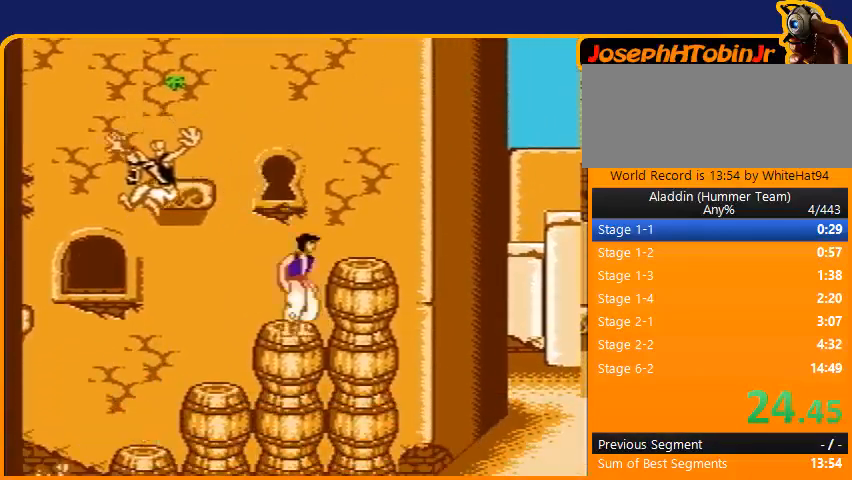
{"buttons": [], "events": []}
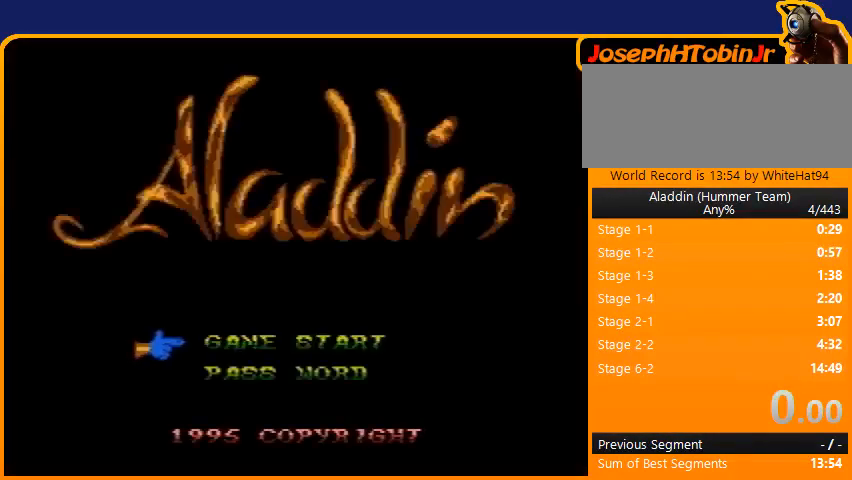
{"buttons": [], "events": []}
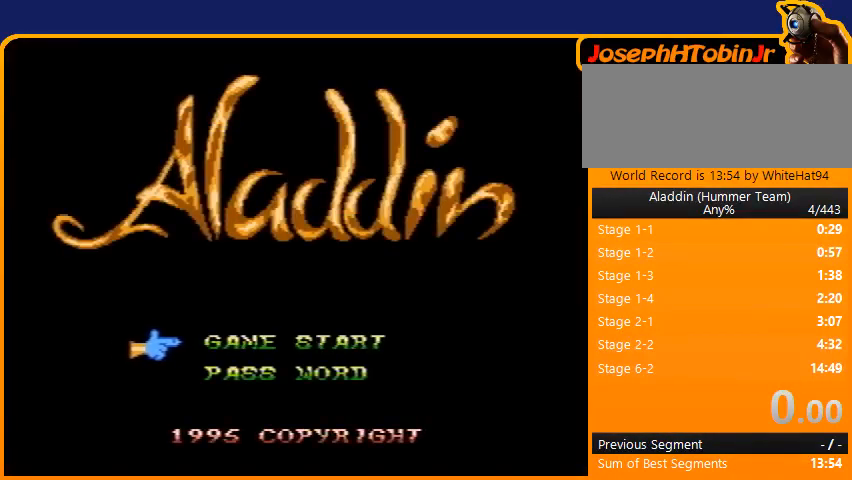
{"buttons": [], "events": [[434, "START", "down"], [501, "START", "up"]]}
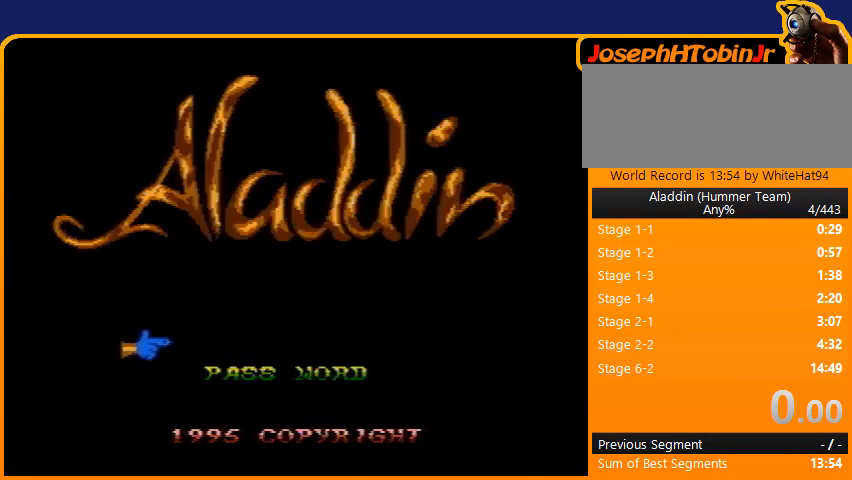
{"buttons": ["DPAD_RIGHT"], "events": [[100, "DPAD_RIGHT", "down"]]}
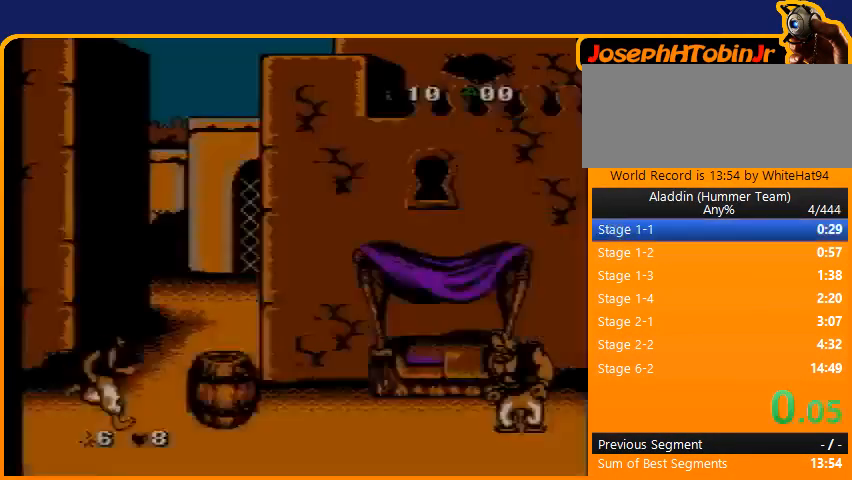
{"buttons": ["B", "DPAD_RIGHT"], "events": [[33, "B", "down"], [166, "B", "up"], [500, "B", "down"]]}
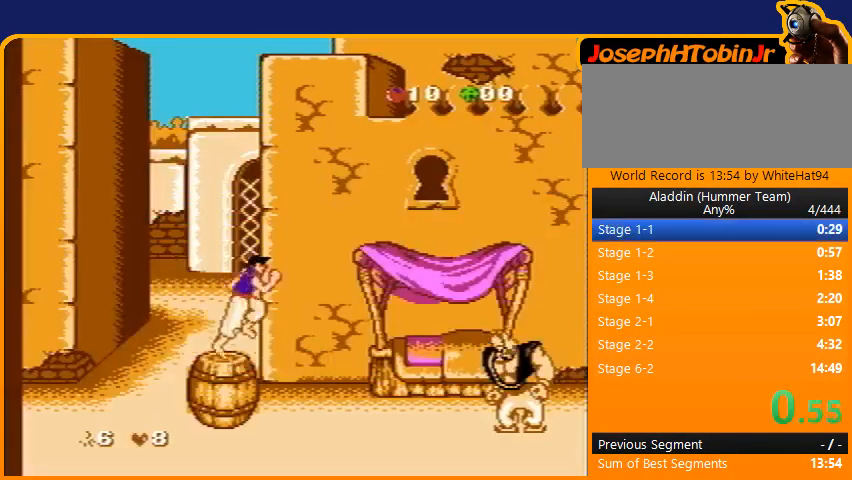
{"buttons": ["DPAD_RIGHT"], "events": [[400, "B", "up"]]}
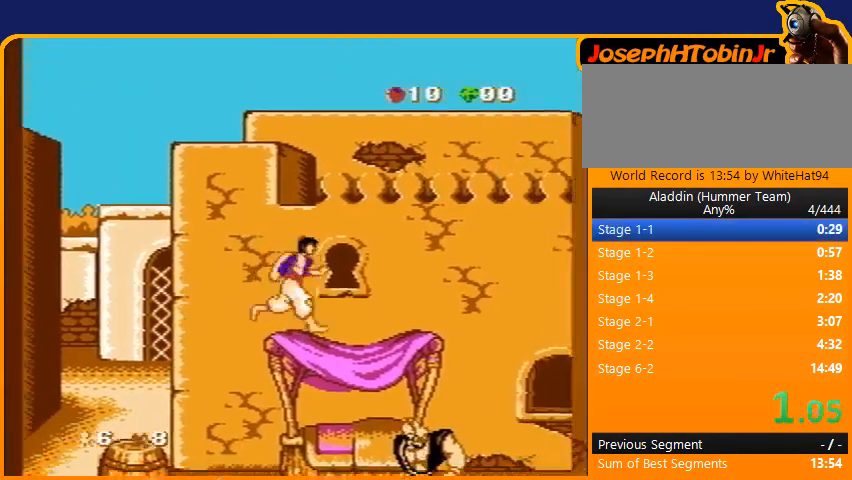
{"buttons": ["B", "DPAD_RIGHT"], "events": [[301, "B", "down"]]}
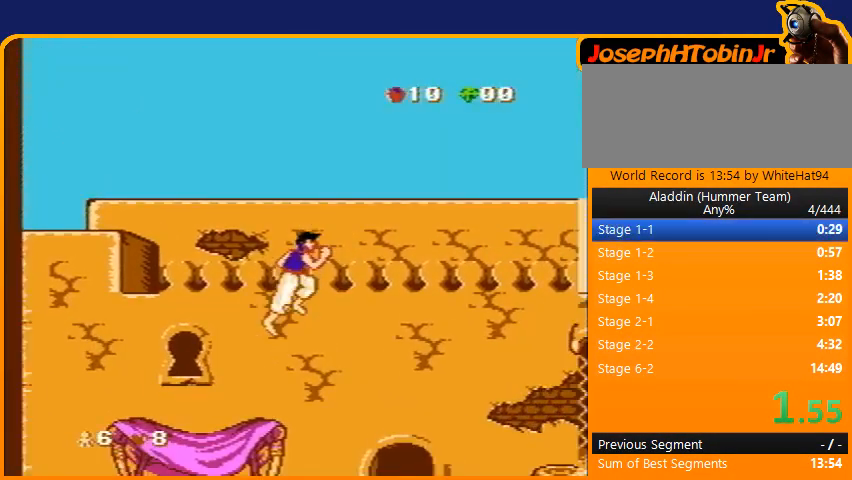
{"buttons": ["DPAD_RIGHT"], "events": [[33, "B", "up"]]}
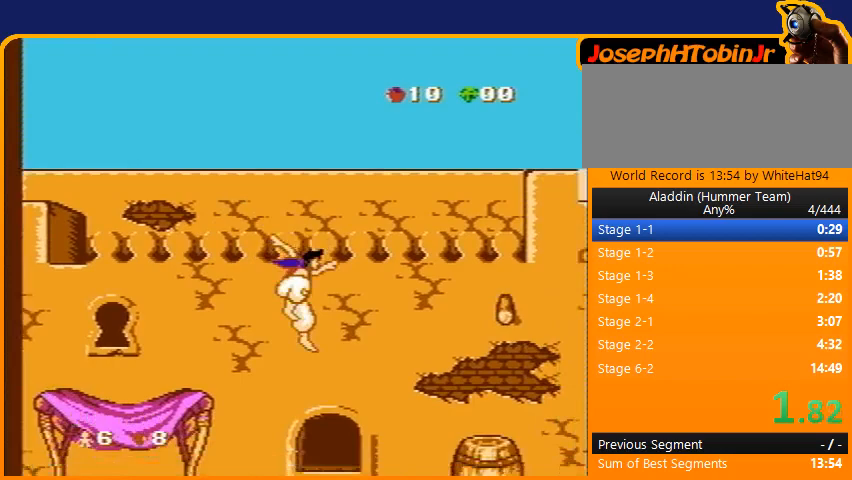
{"buttons": ["DPAD_RIGHT"], "events": []}
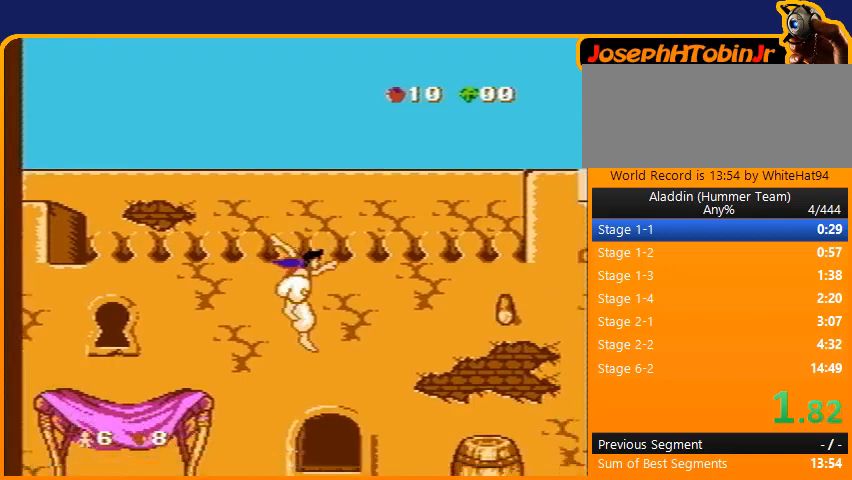
{"buttons": ["DPAD_RIGHT"], "events": []}
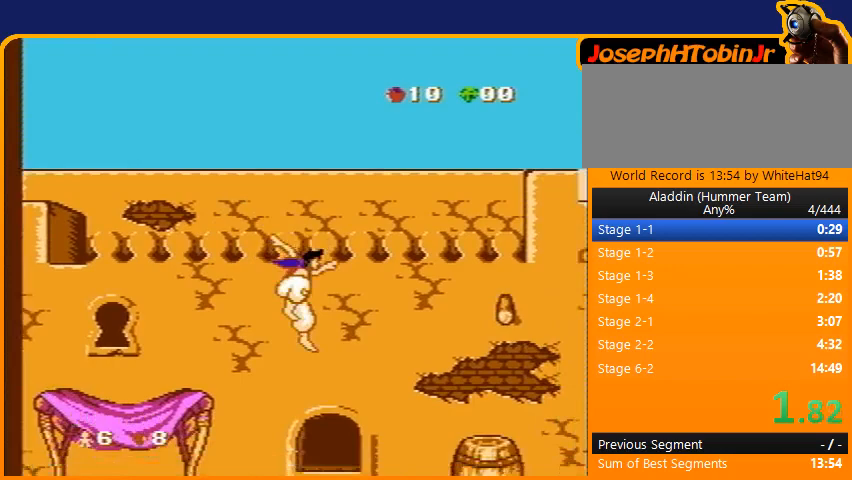
{"buttons": ["DPAD_RIGHT"], "events": []}
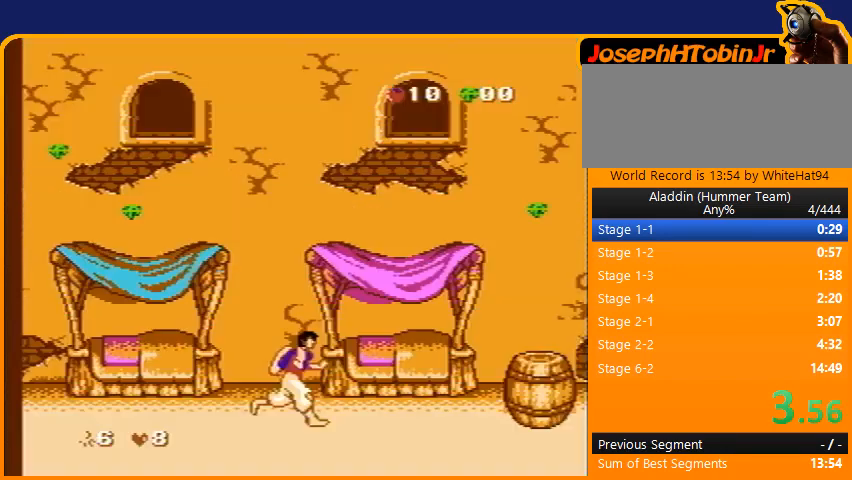
{"buttons": ["DPAD_RIGHT"], "events": []}
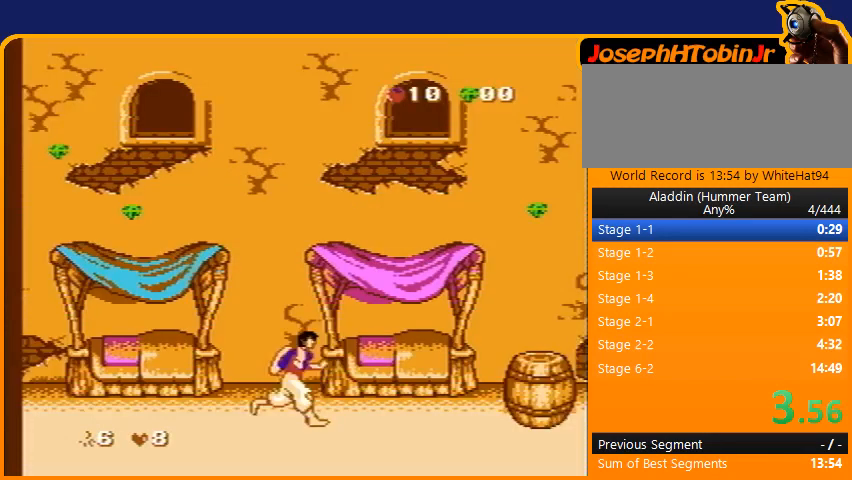
{"buttons": ["DPAD_RIGHT"], "events": []}
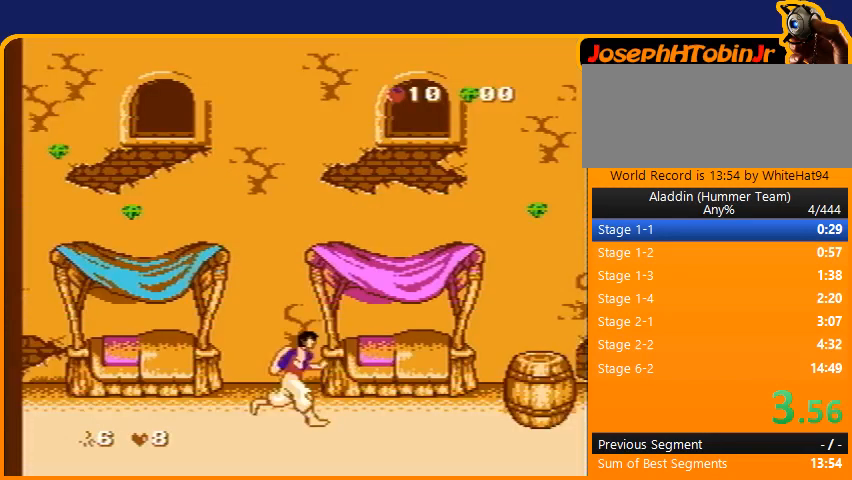
{"buttons": ["DPAD_RIGHT"], "events": []}
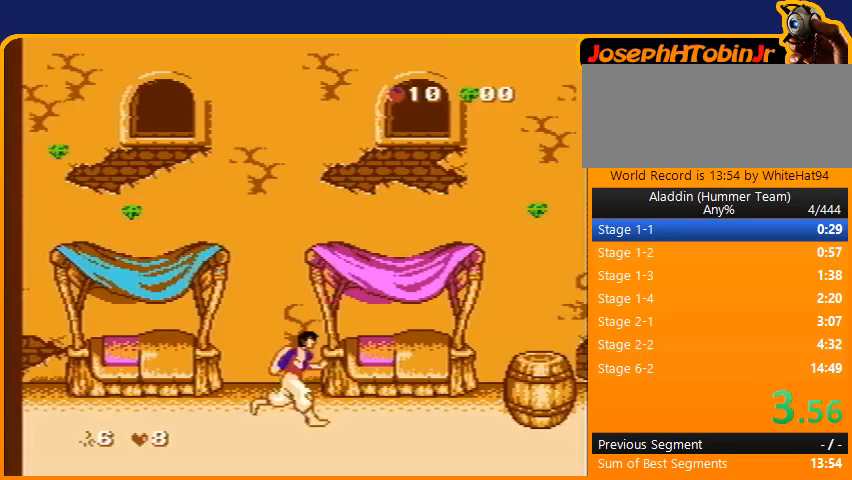
{"buttons": ["DPAD_RIGHT"], "events": []}
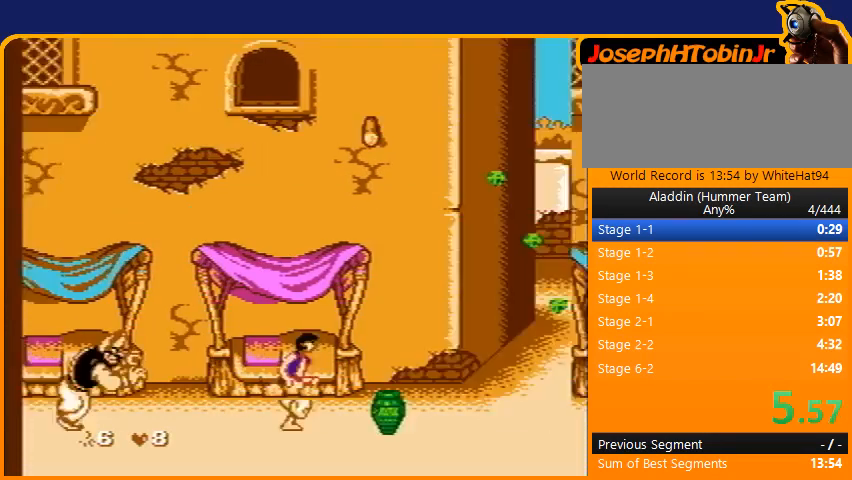
{"buttons": ["B", "DPAD_RIGHT"], "events": [[501, "B", "down"]]}
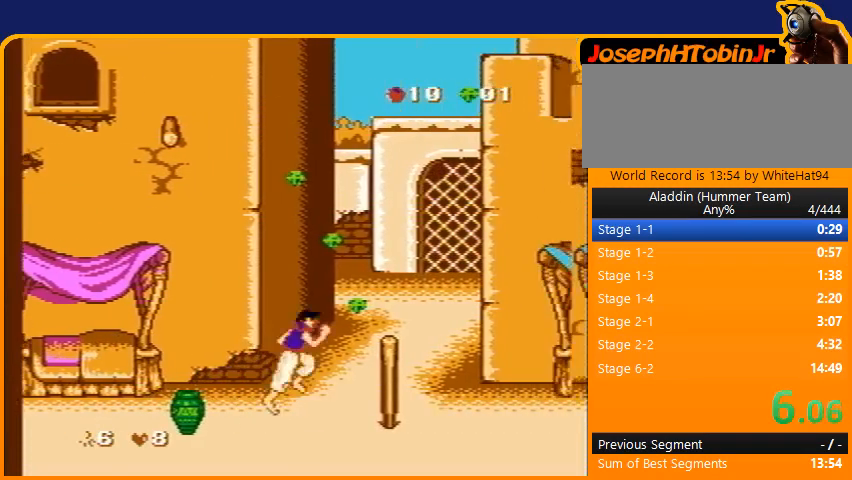
{"buttons": ["DPAD_RIGHT"], "events": [[333, "B", "up"]]}
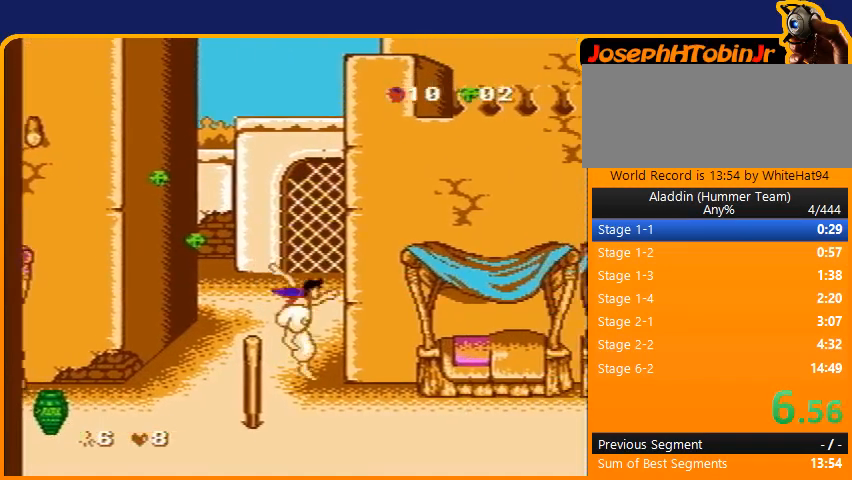
{"buttons": ["DPAD_RIGHT"], "events": []}
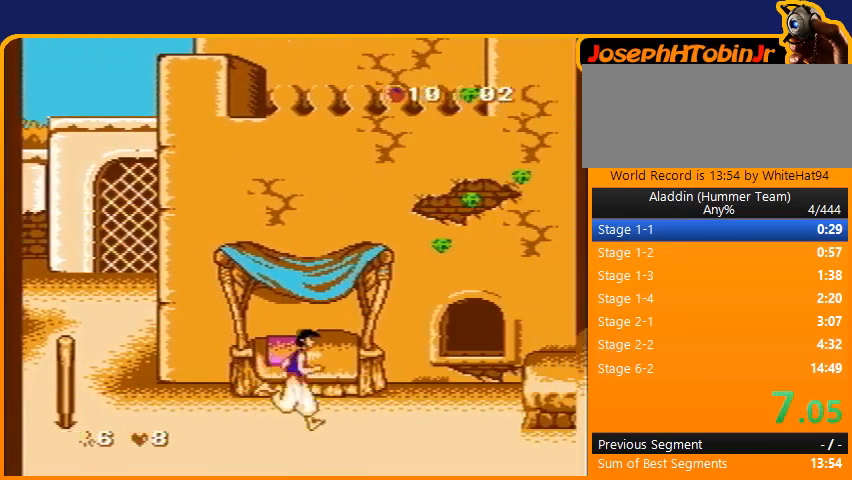
{"buttons": ["B", "DPAD_RIGHT"], "events": [[434, "B", "down"]]}
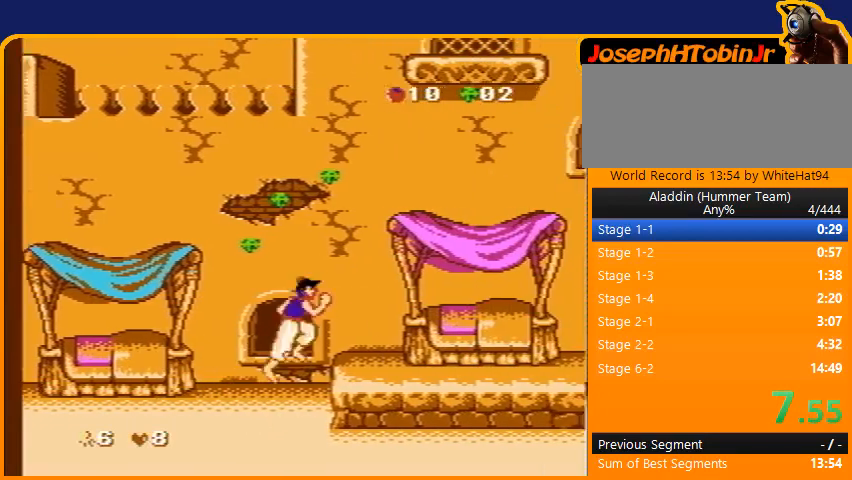
{"buttons": ["DPAD_RIGHT"], "events": [[33, "B", "up"]]}
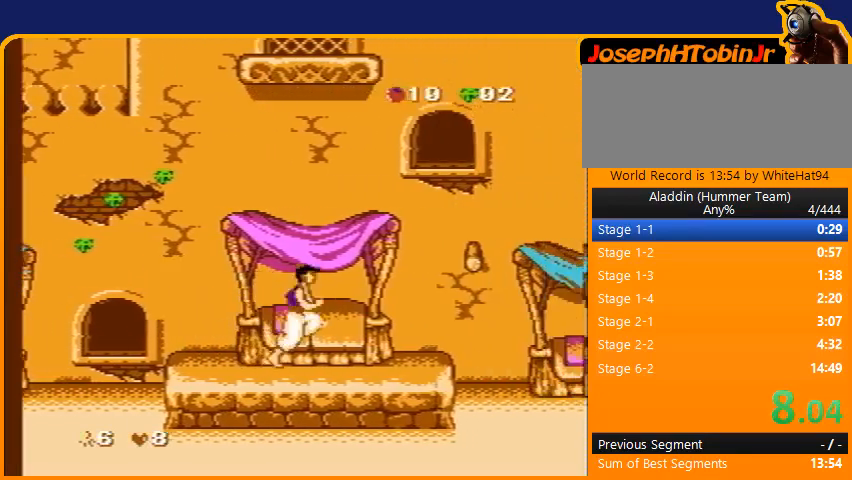
{"buttons": ["DPAD_RIGHT"], "events": []}
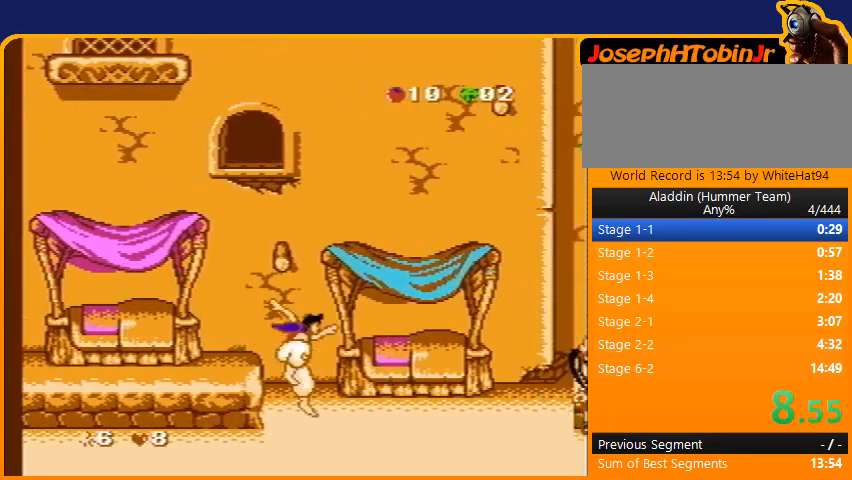
{"buttons": ["B", "DPAD_RIGHT"], "events": [[434, "B", "down"]]}
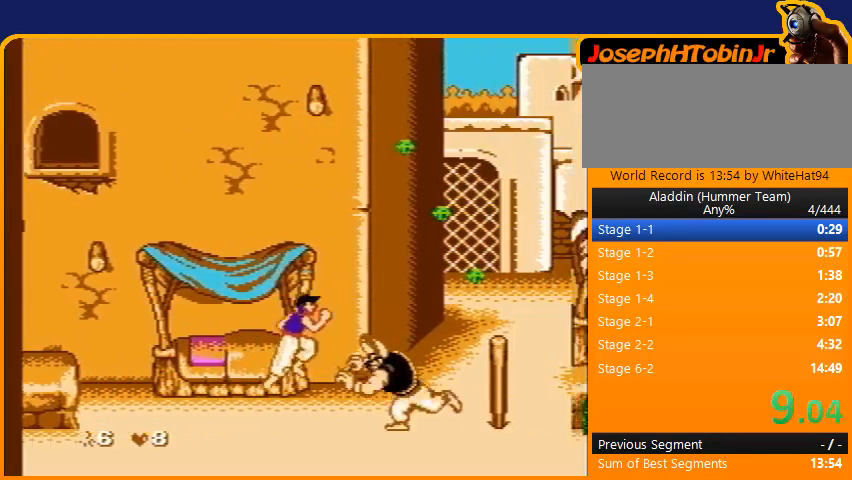
{"buttons": ["B", "DPAD_RIGHT"], "events": []}
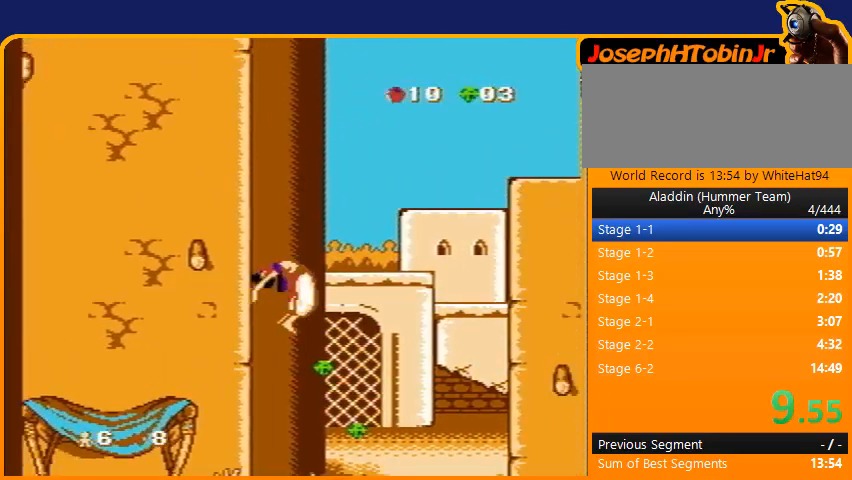
{"buttons": ["DPAD_RIGHT"], "events": [[133, "B", "up"]]}
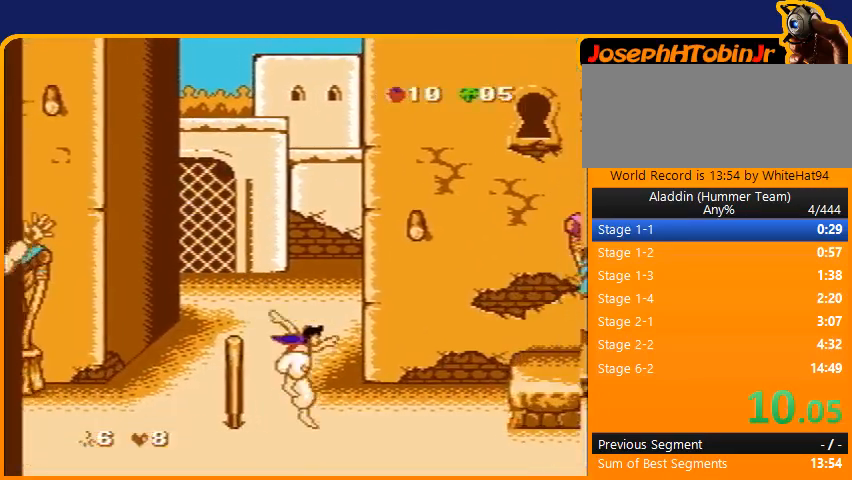
{"buttons": ["DPAD_RIGHT"], "events": [[367, "B", "down"], [433, "B", "up"]]}